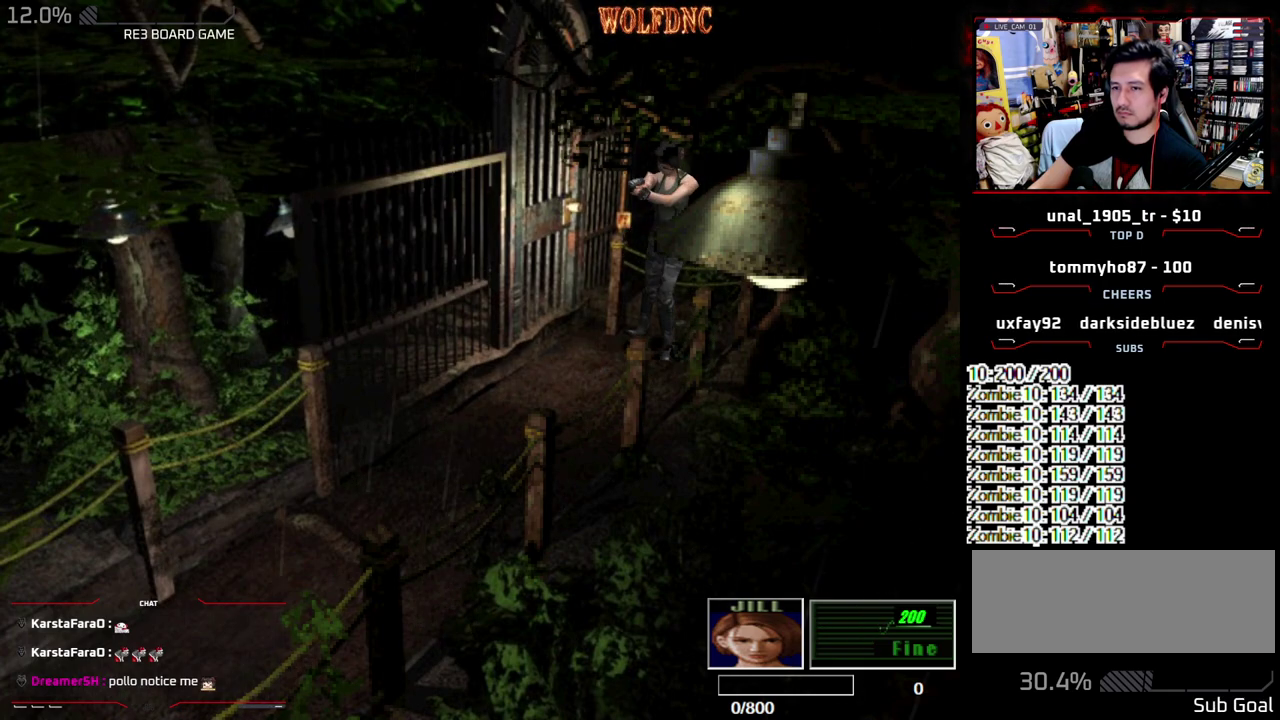
Gameplay with a controller (PlayStation layout); each line is a JSON object with the inputs held at the frame after it. "events" lists button and stick changes between this image and that frame as [ms after this image, input, new state], when the widget could be followed in between. Not read: L3 R3.
{"buttons": ["R1"], "events": []}
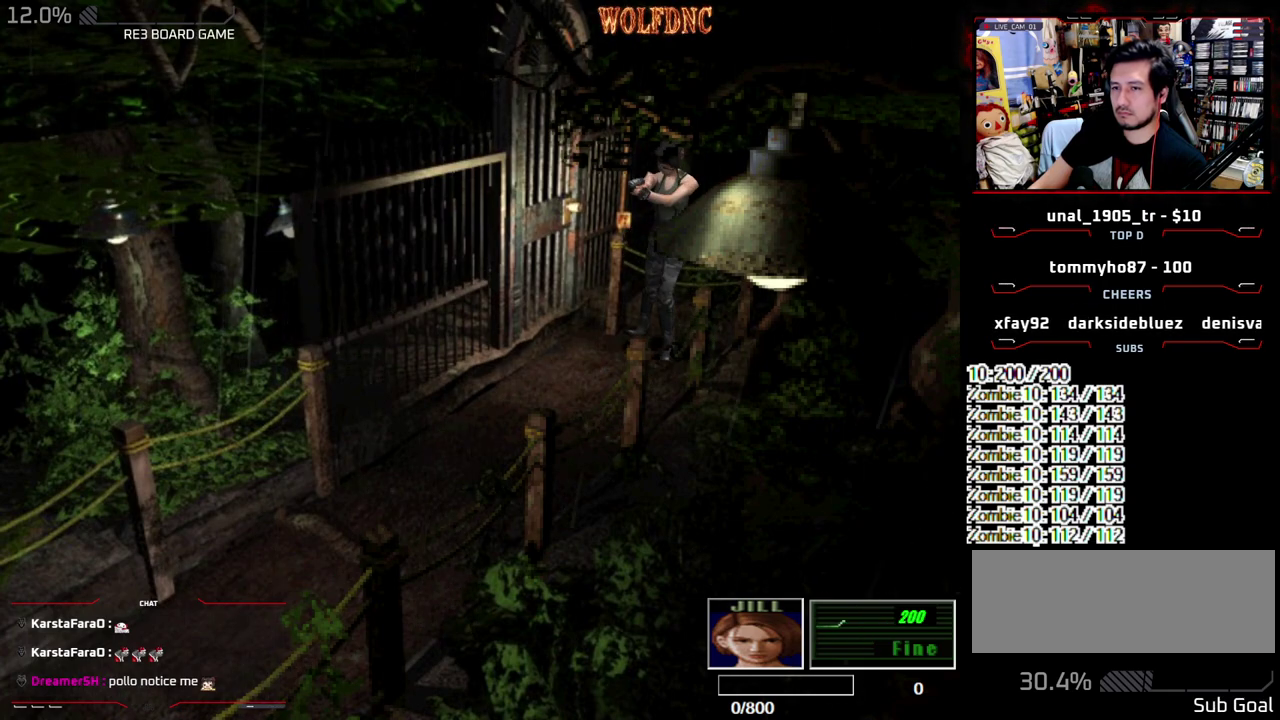
{"buttons": ["R1"], "events": []}
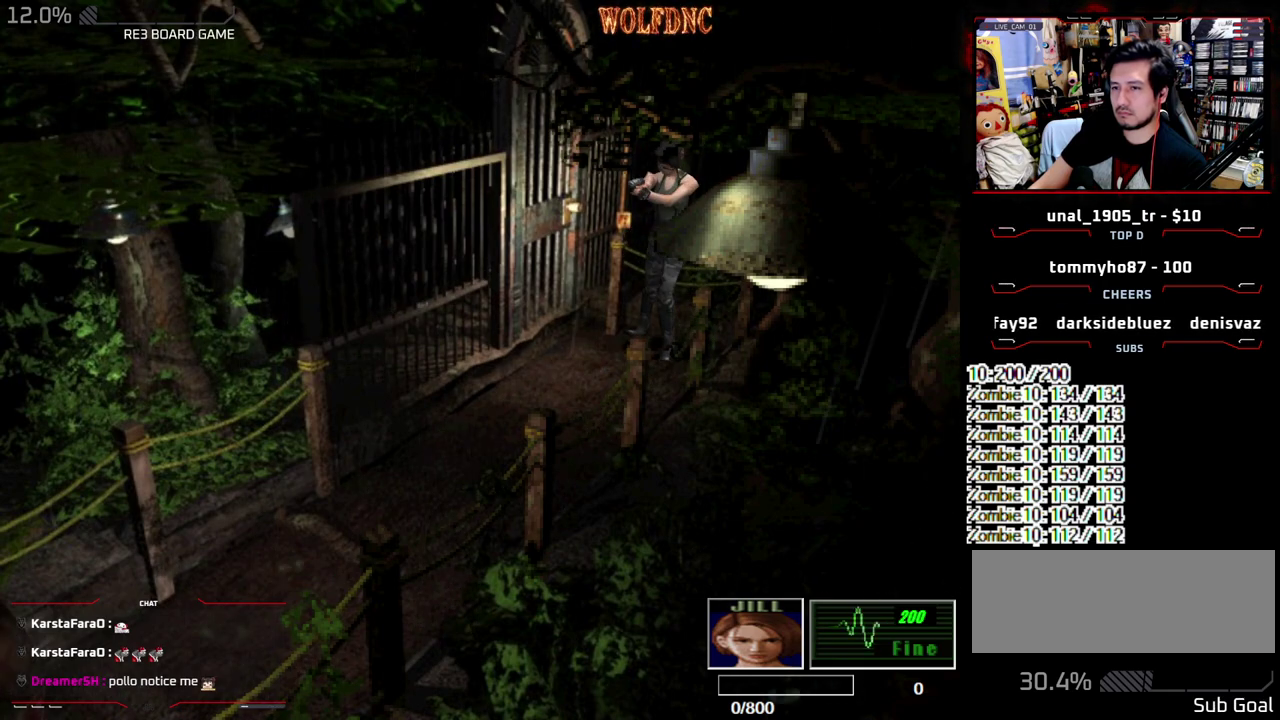
{"buttons": ["R1"], "events": []}
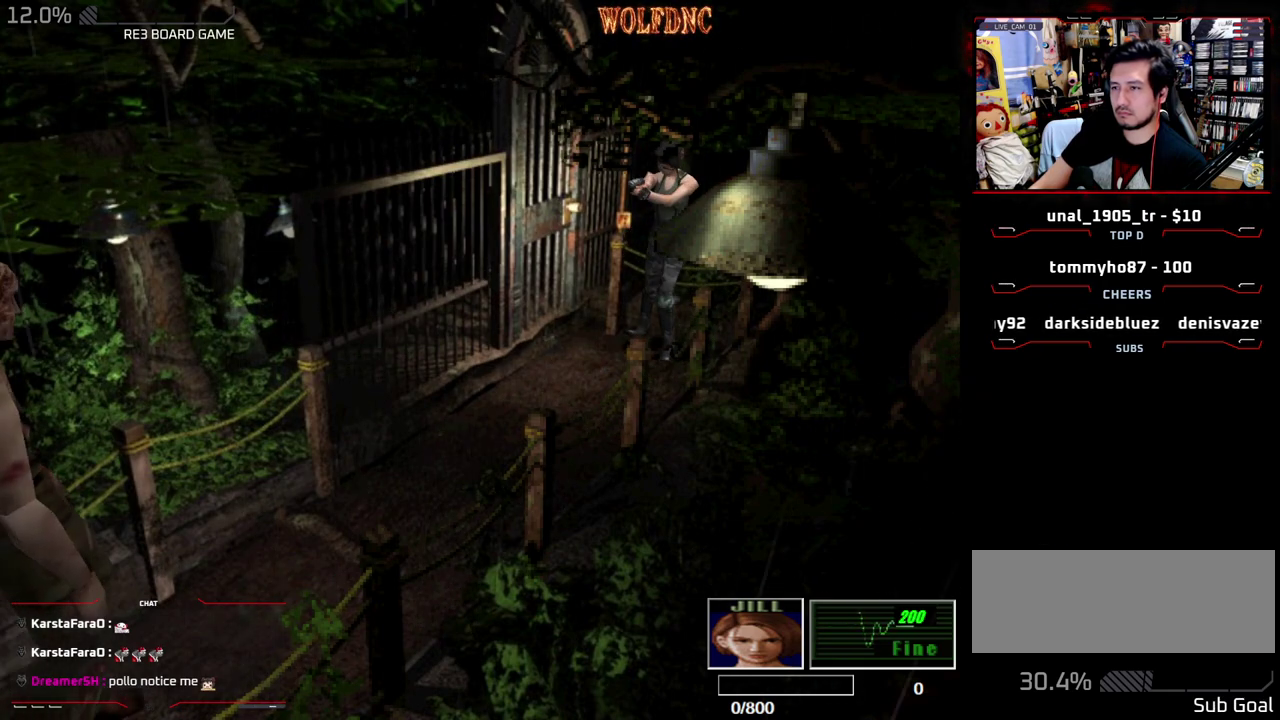
{"buttons": ["R1"], "events": []}
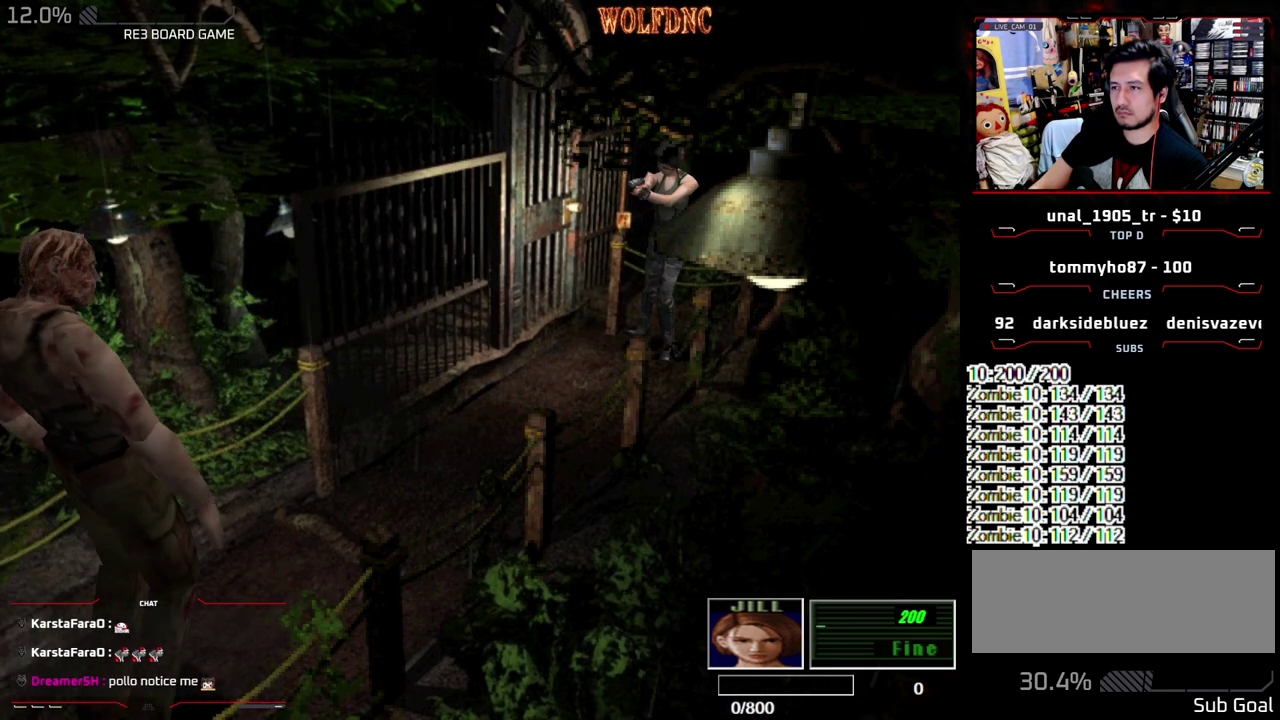
{"buttons": ["R1"], "events": [[317, "CROSS", "down"], [417, "CROSS", "up"]]}
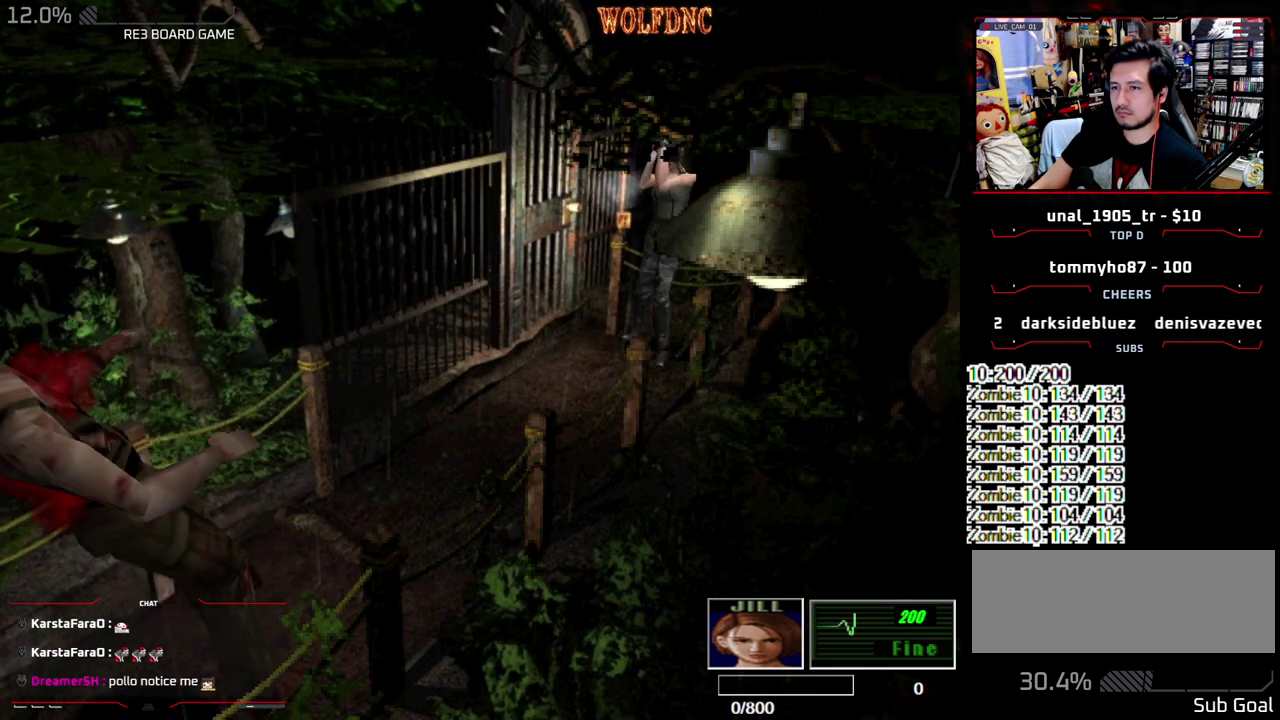
{"buttons": ["R1"], "events": []}
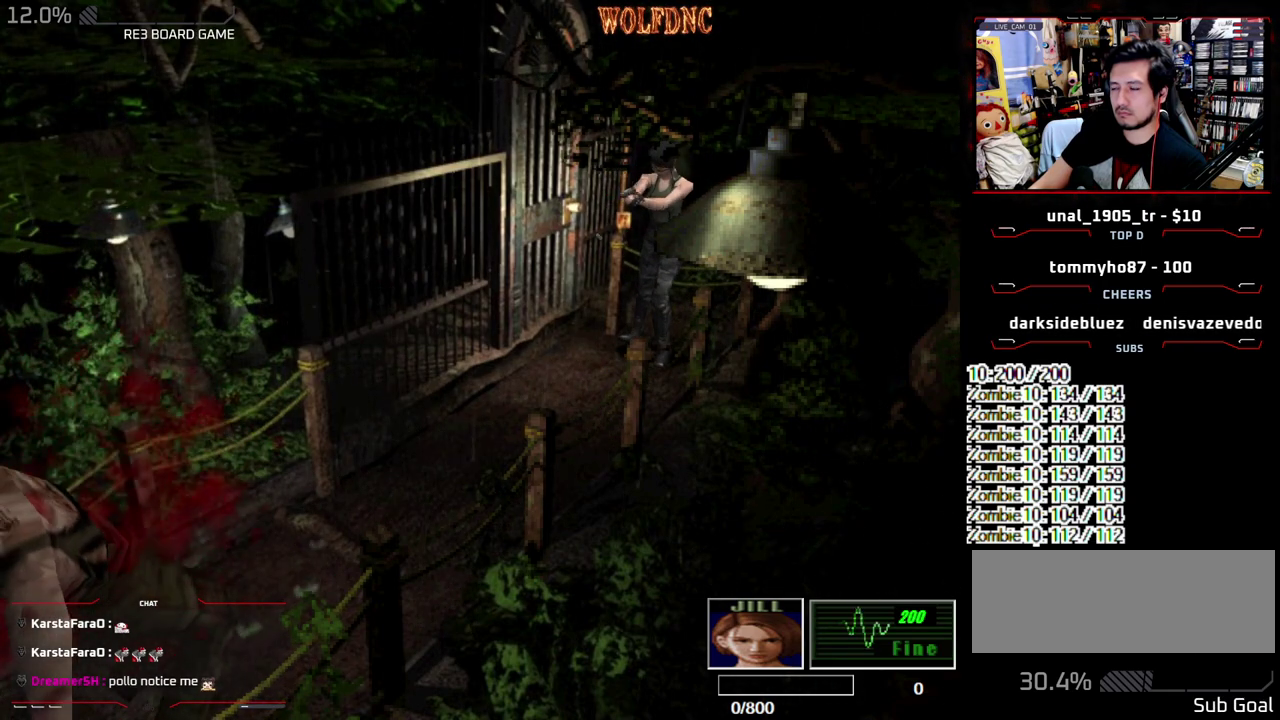
{"buttons": ["R1"], "events": []}
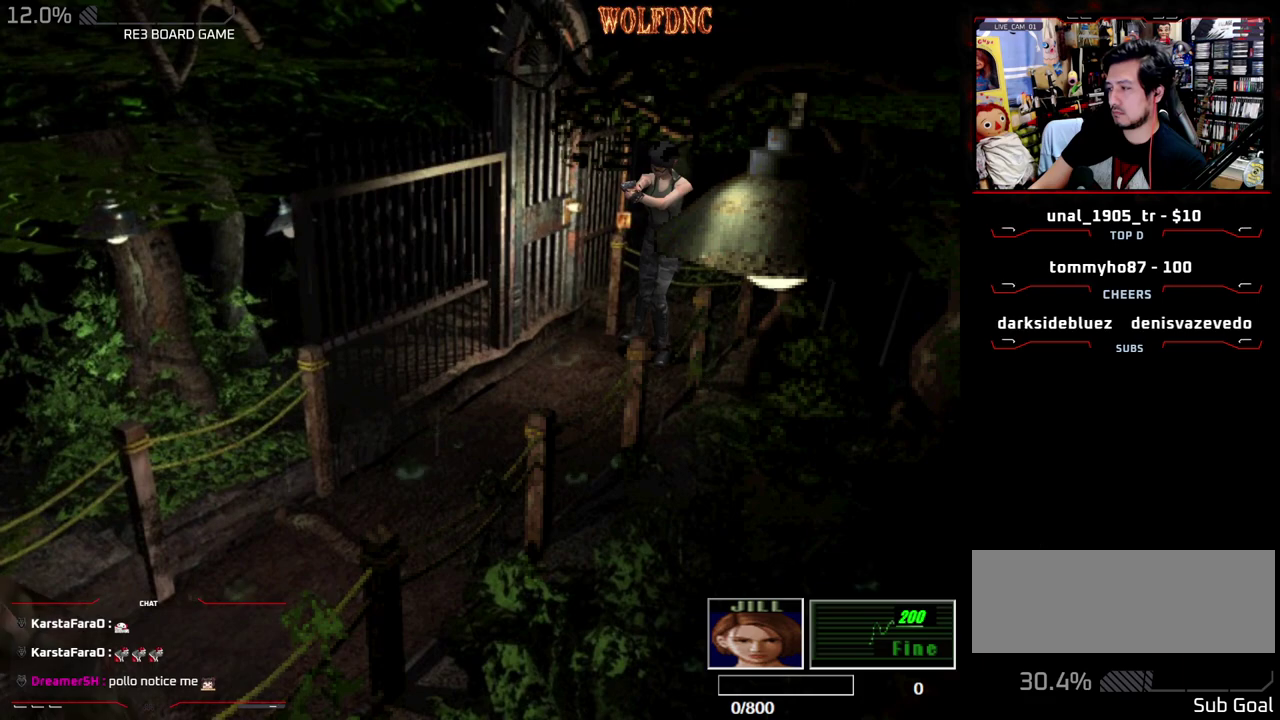
{"buttons": ["R1"], "events": []}
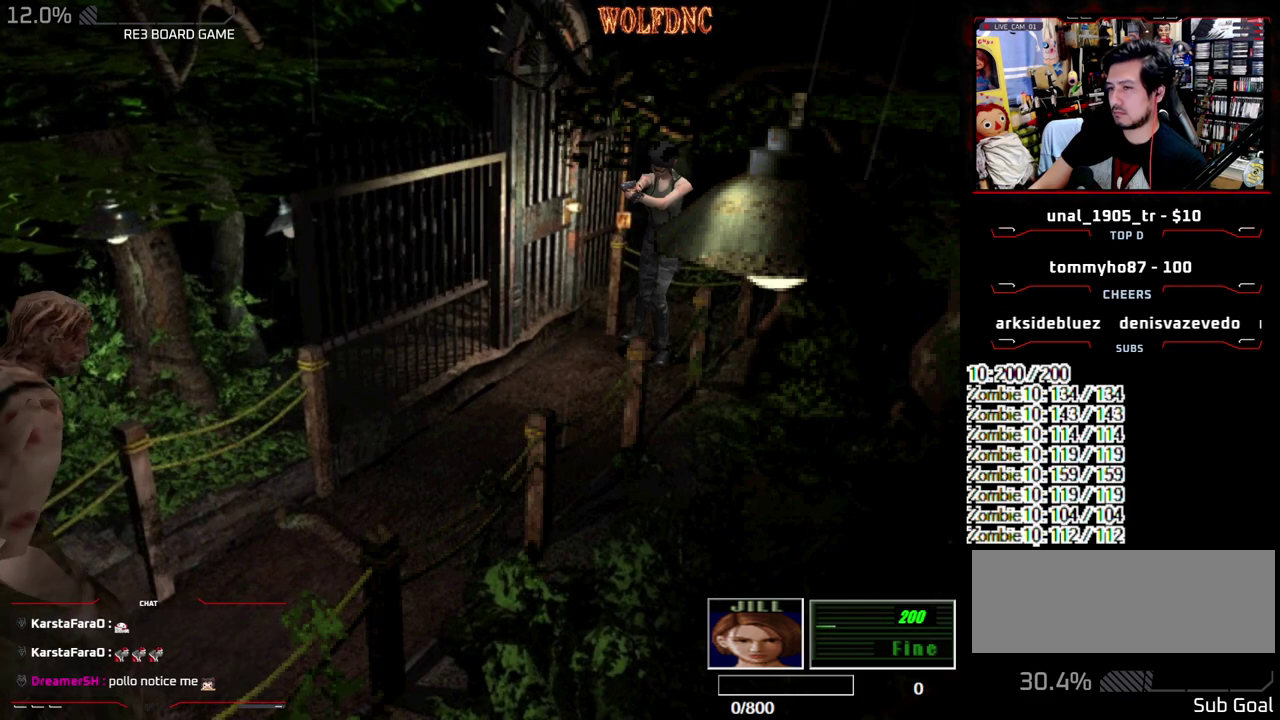
{"buttons": ["R1"], "events": []}
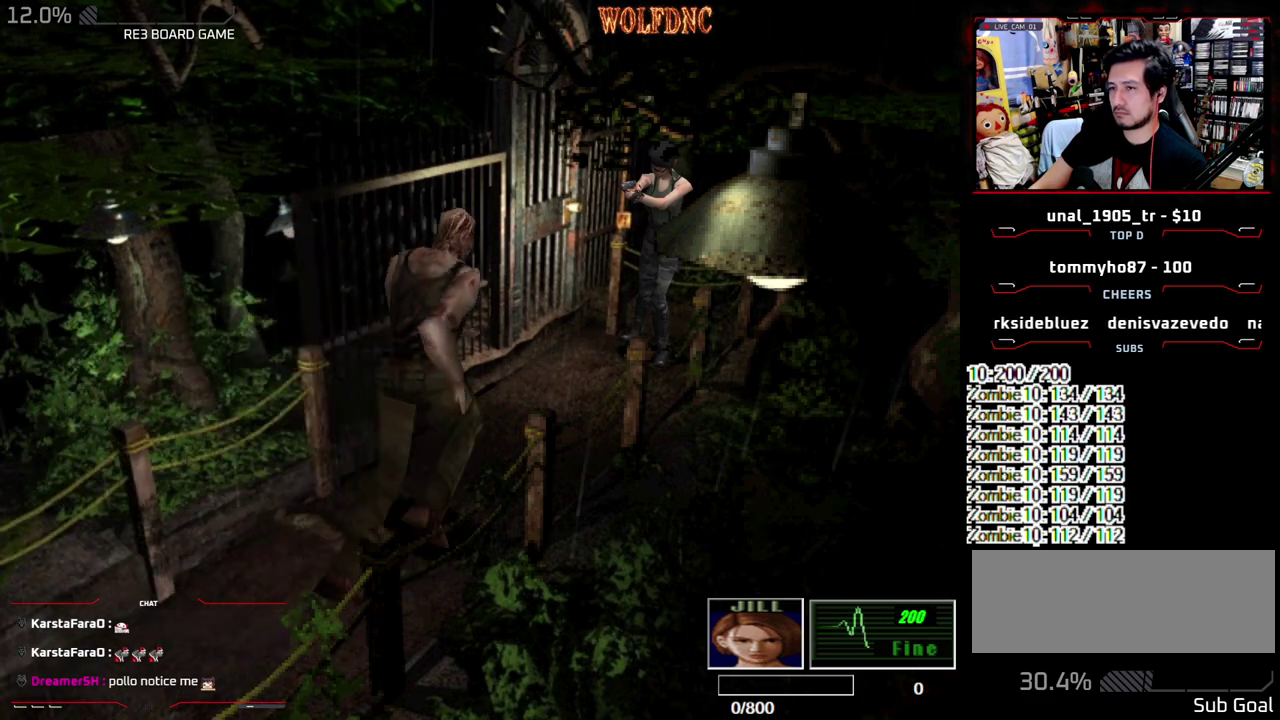
{"buttons": ["R1"], "events": [[167, "CROSS", "down"], [300, "CROSS", "up"]]}
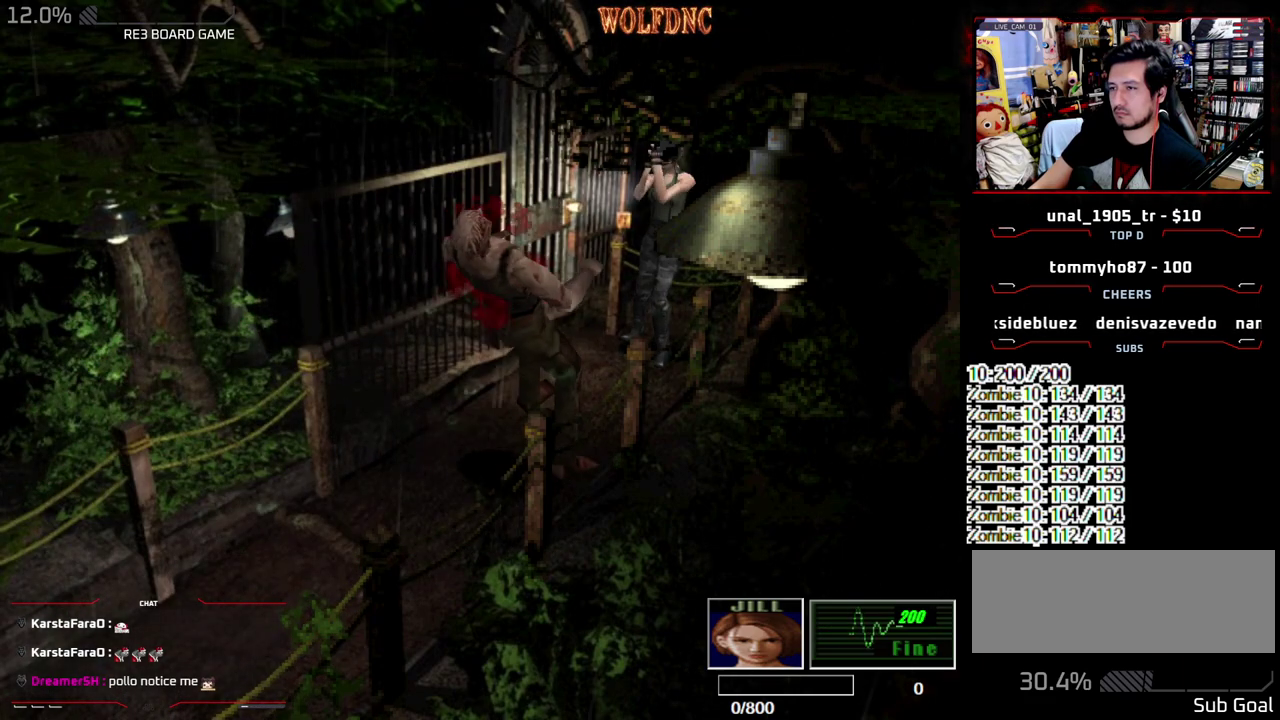
{"buttons": ["R1"], "events": [[183, "CROSS", "down"], [367, "CROSS", "up"]]}
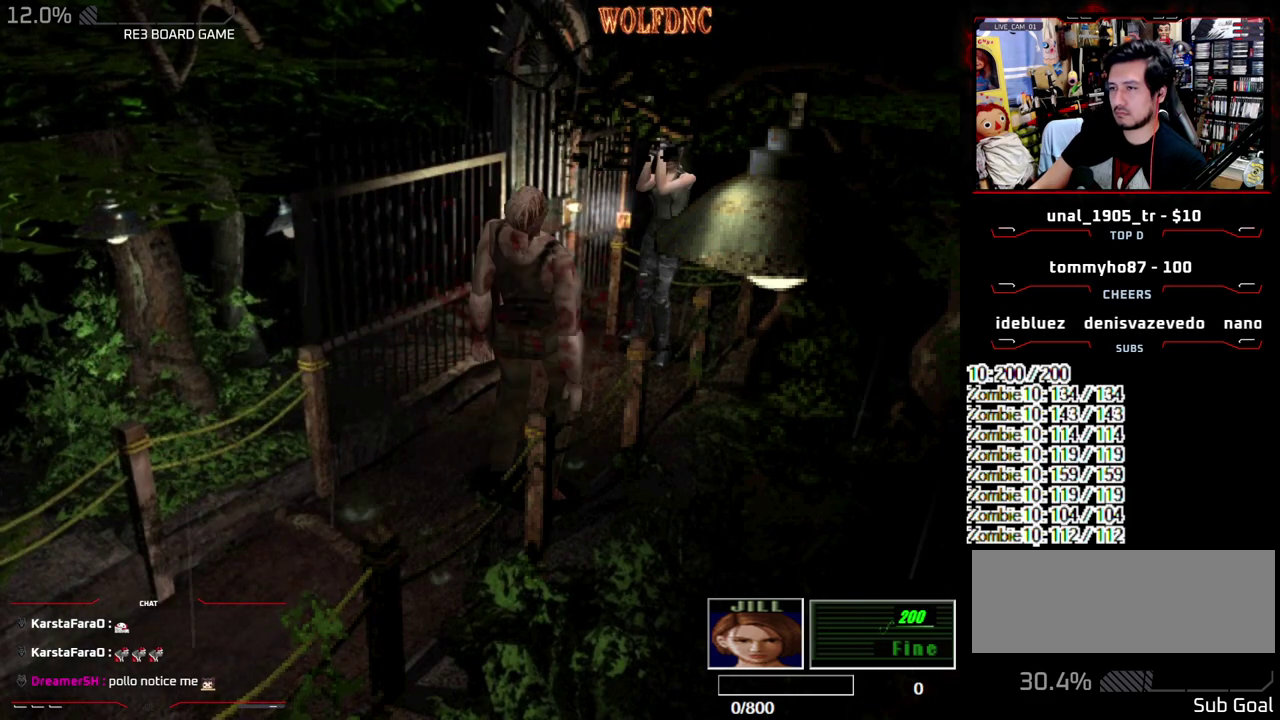
{"buttons": ["DPAD_RIGHT"], "events": [[383, "DPAD_RIGHT", "down"], [383, "R1", "up"]]}
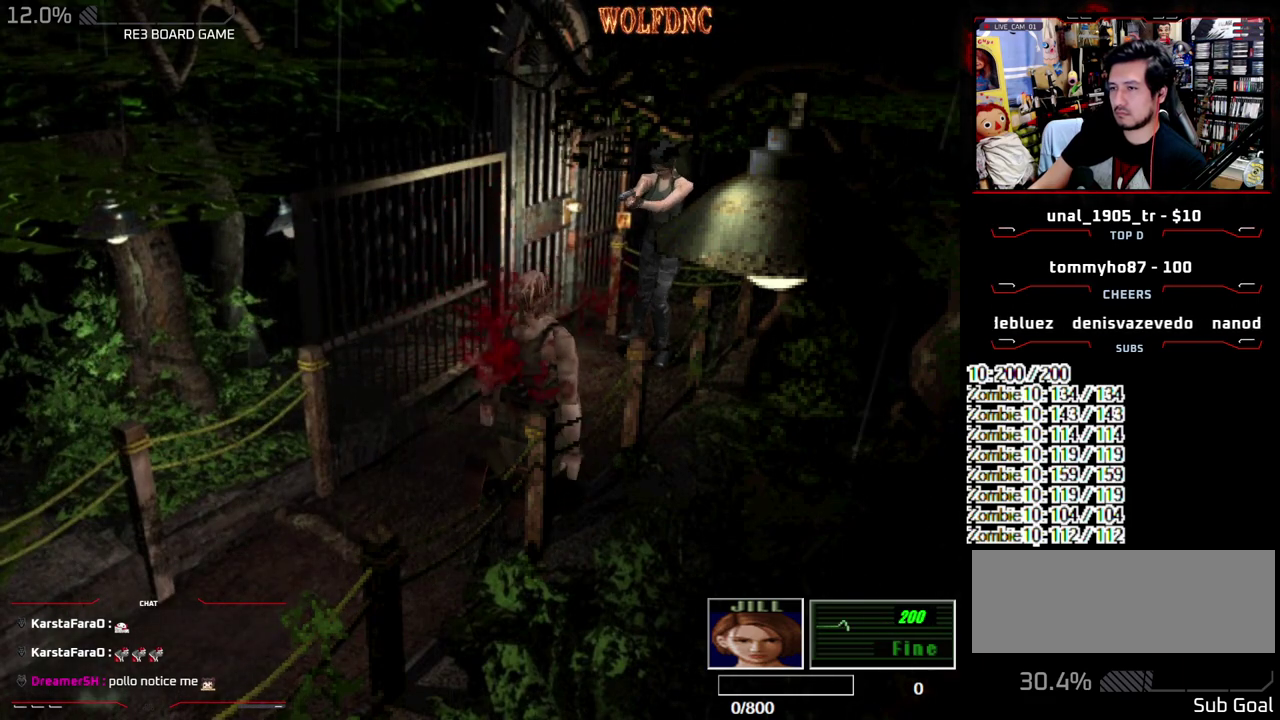
{"buttons": ["SQUARE", "DPAD_RIGHT"], "events": [[500, "SQUARE", "down"]]}
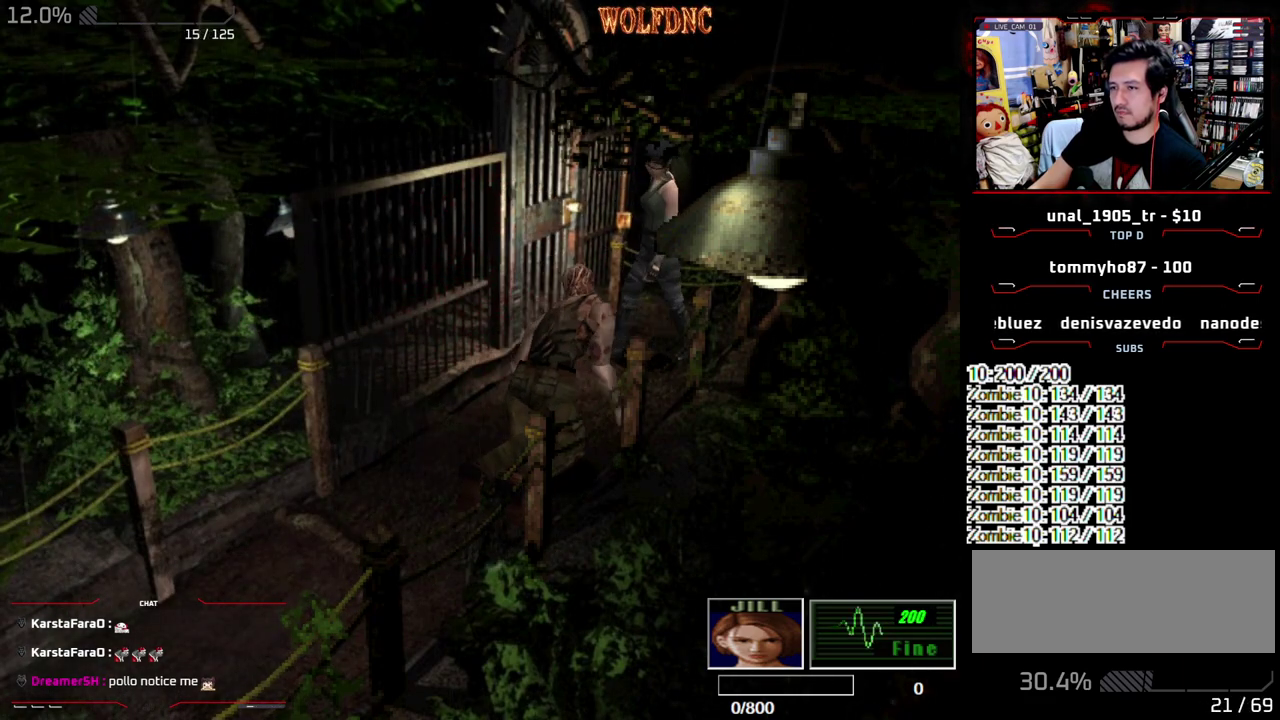
{"buttons": ["DPAD_RIGHT"], "events": [[33, "DPAD_UP", "down"], [83, "CROSS", "down"], [367, "CROSS", "up"], [367, "DPAD_UP", "up"], [367, "SQUARE", "up"]]}
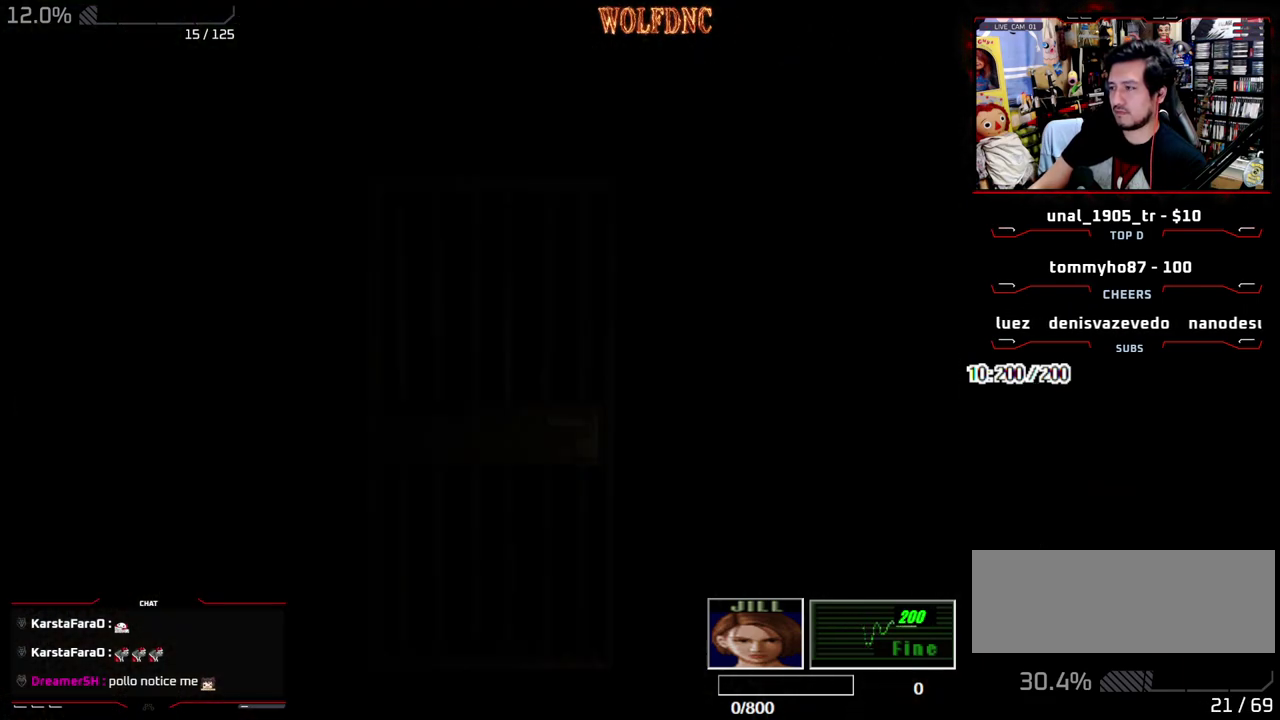
{"buttons": ["DPAD_DOWN"], "events": [[17, "DPAD_DOWN", "down"], [150, "DPAD_RIGHT", "up"]]}
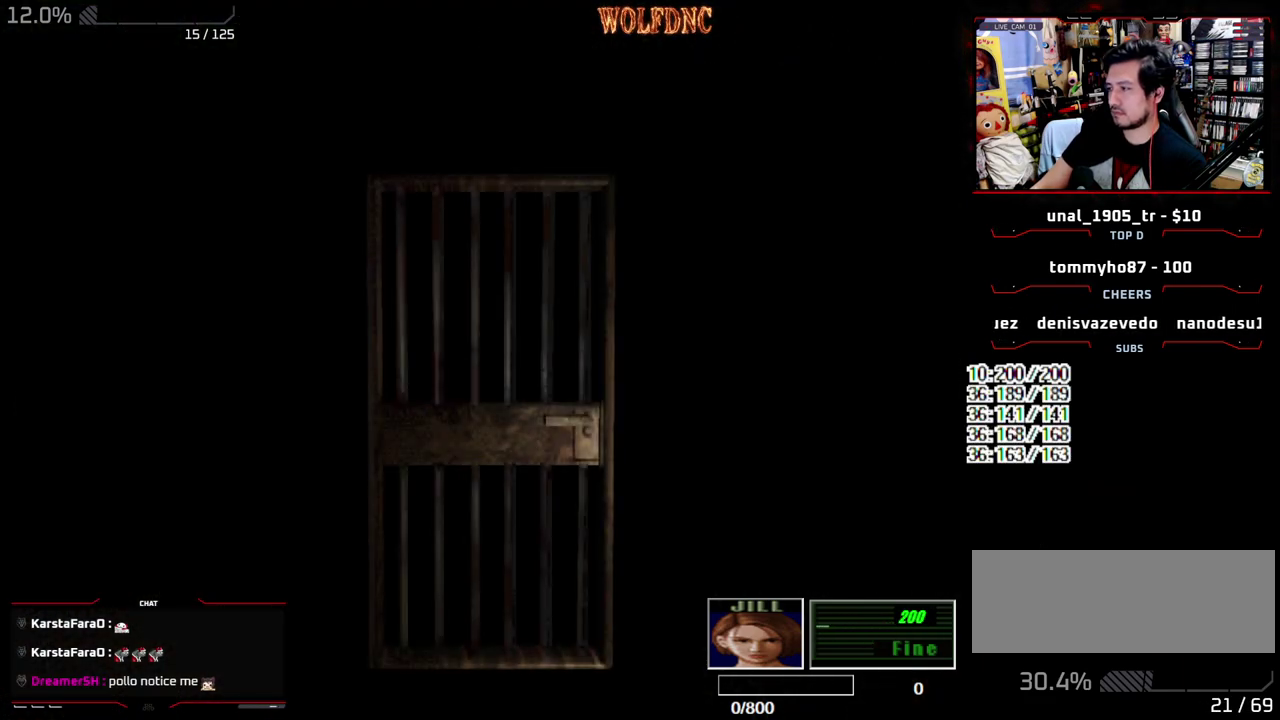
{"buttons": ["DPAD_DOWN"], "events": []}
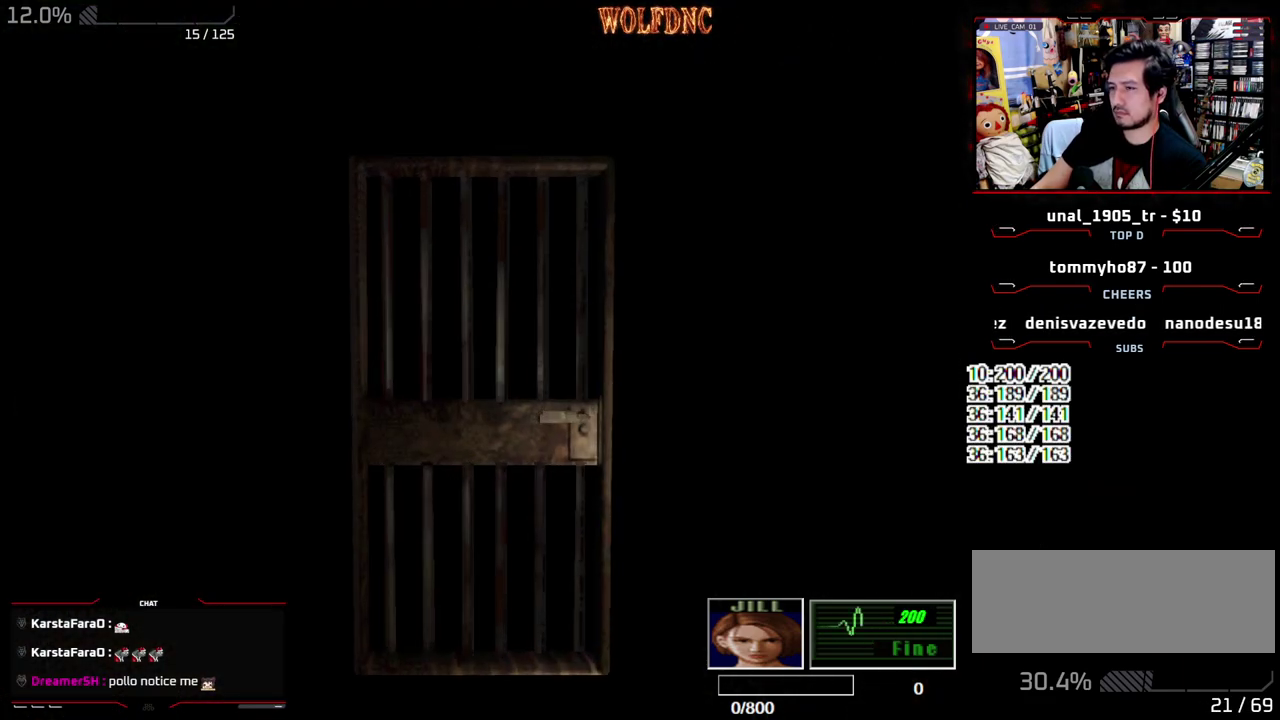
{"buttons": ["CROSS", "DPAD_RIGHT"], "events": [[33, "SELECT", "down"], [183, "SELECT", "up"], [183, "SQUARE", "down"], [317, "CROSS", "down"], [367, "DPAD_RIGHT", "down"], [417, "DPAD_DOWN", "up"], [417, "SQUARE", "up"]]}
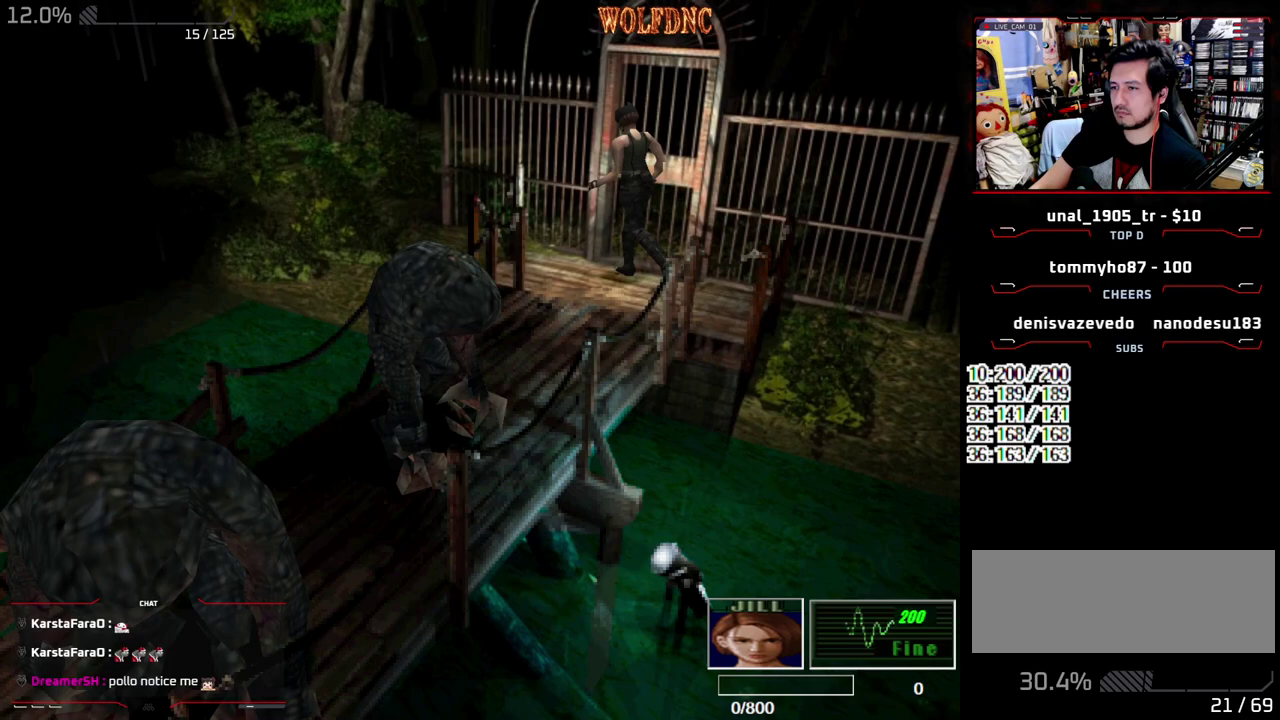
{"buttons": ["DPAD_UP", "DPAD_RIGHT"], "events": [[100, "CROSS", "up"], [150, "DPAD_UP", "down"]]}
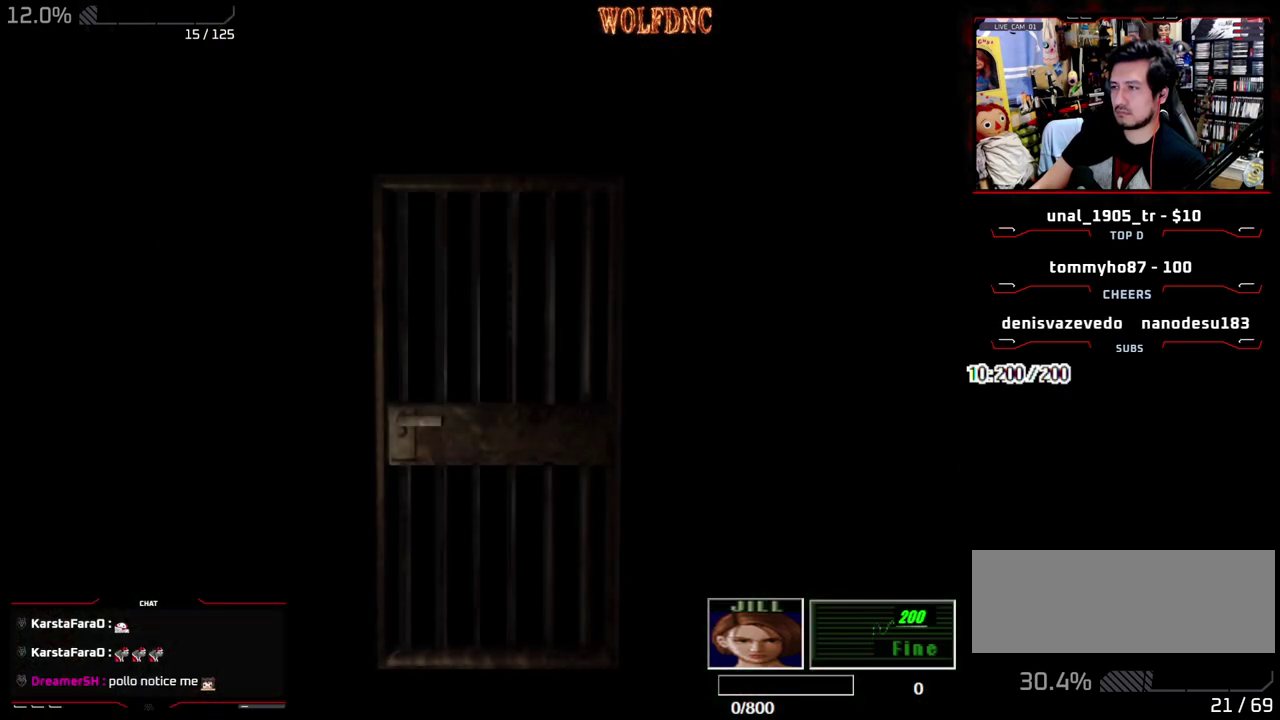
{"buttons": ["DPAD_UP", "DPAD_RIGHT"], "events": []}
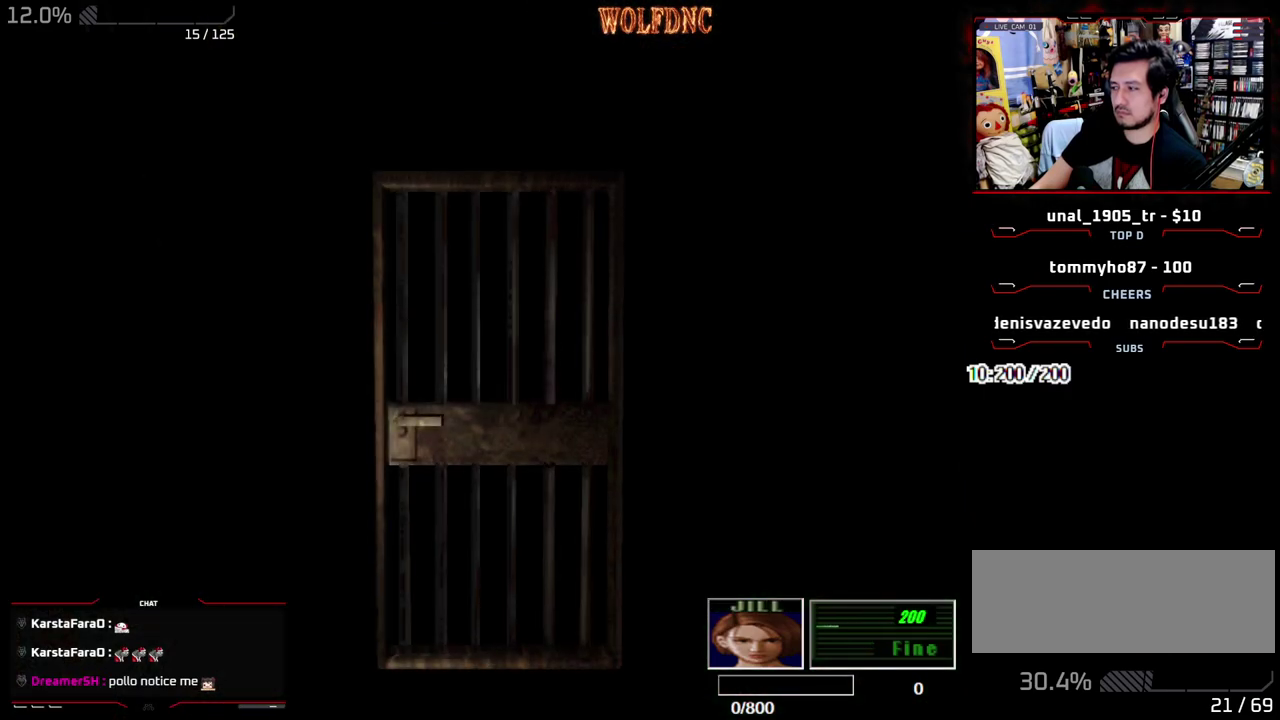
{"buttons": ["SQUARE", "DPAD_UP", "DPAD_RIGHT"], "events": [[133, "SELECT", "down"], [183, "SELECT", "up"], [233, "SQUARE", "down"]]}
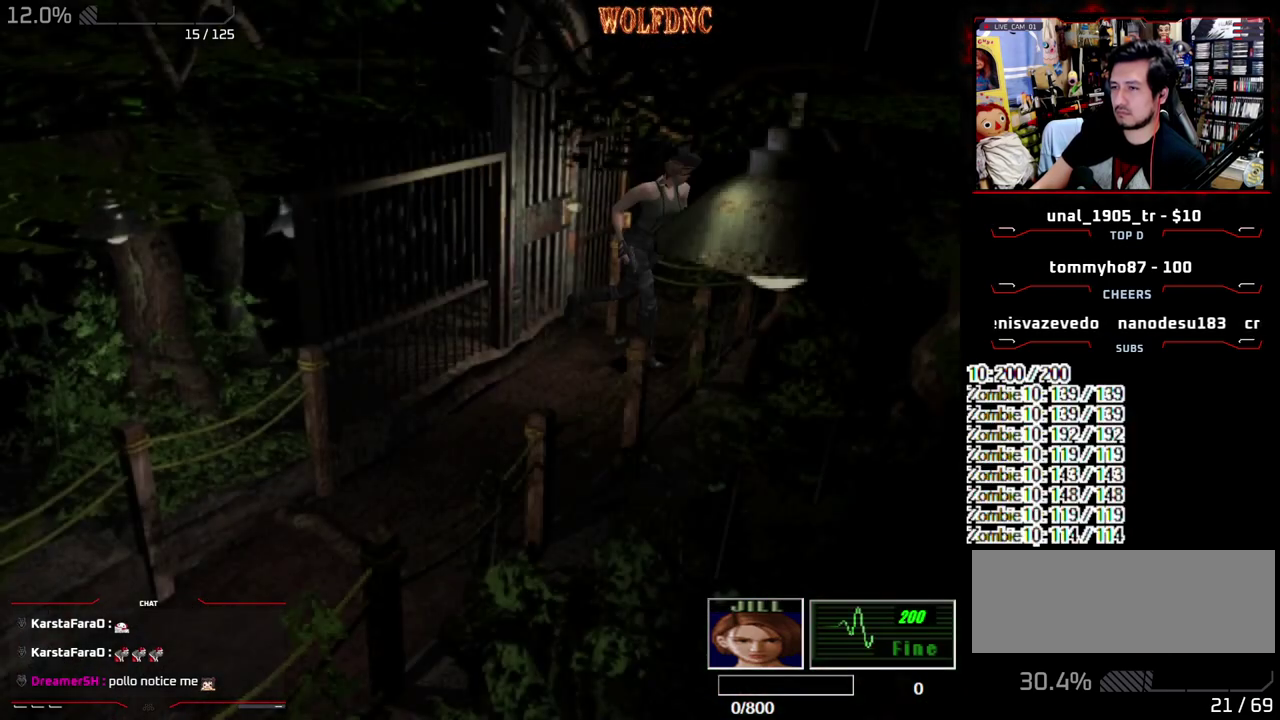
{"buttons": ["SQUARE", "DPAD_UP", "DPAD_RIGHT"], "events": []}
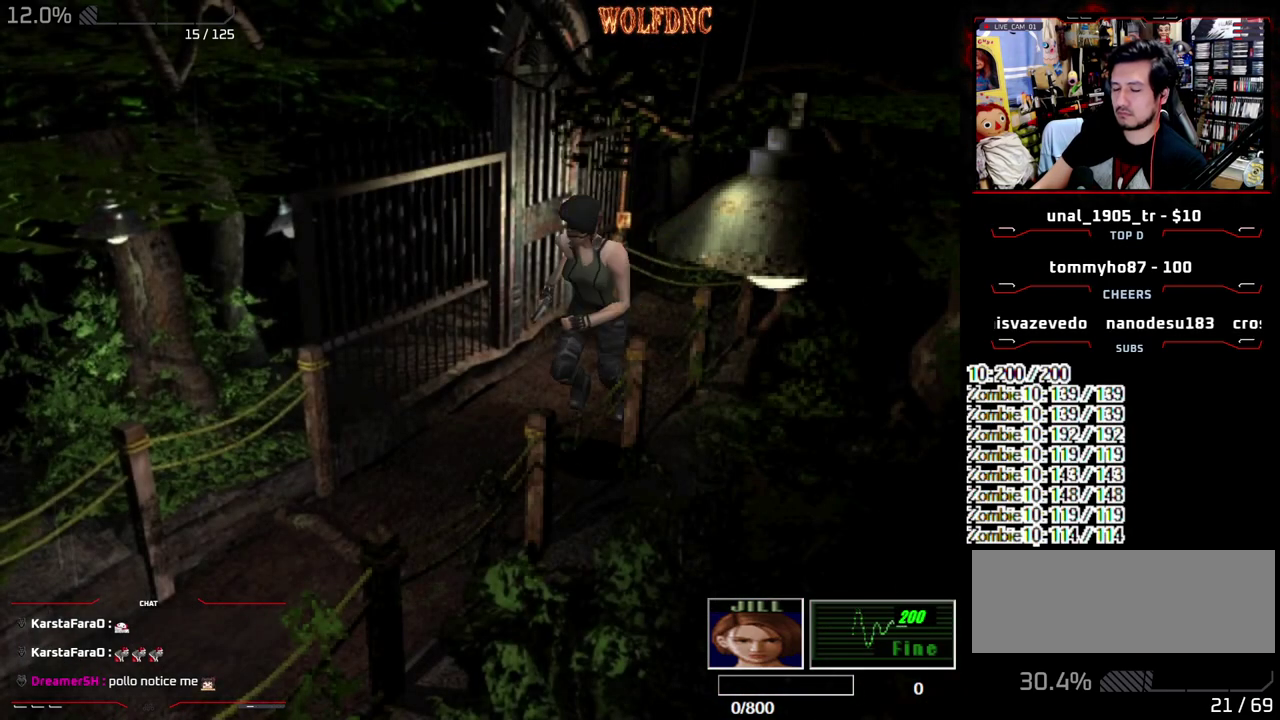
{"buttons": ["SQUARE", "DPAD_UP"], "events": [[17, "DPAD_RIGHT", "up"]]}
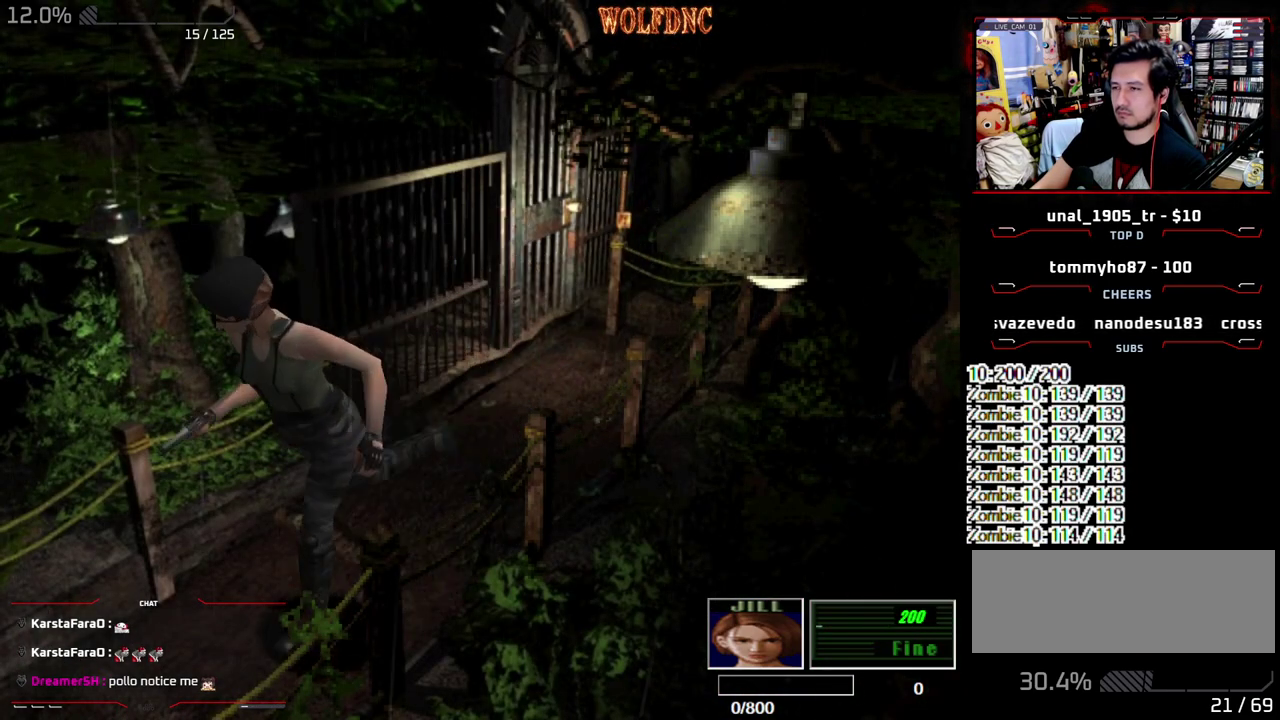
{"buttons": ["SQUARE", "DPAD_UP"], "events": []}
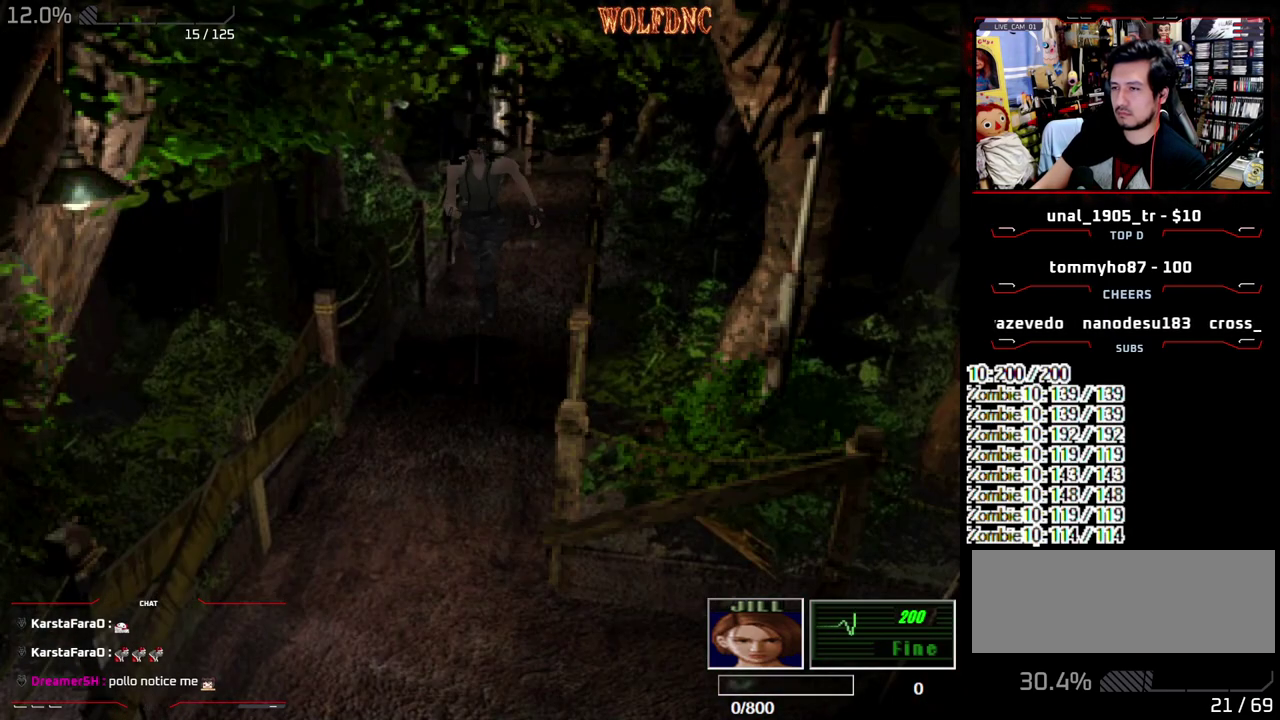
{"buttons": ["SQUARE", "DPAD_UP", "DPAD_LEFT"], "events": [[433, "DPAD_LEFT", "down"]]}
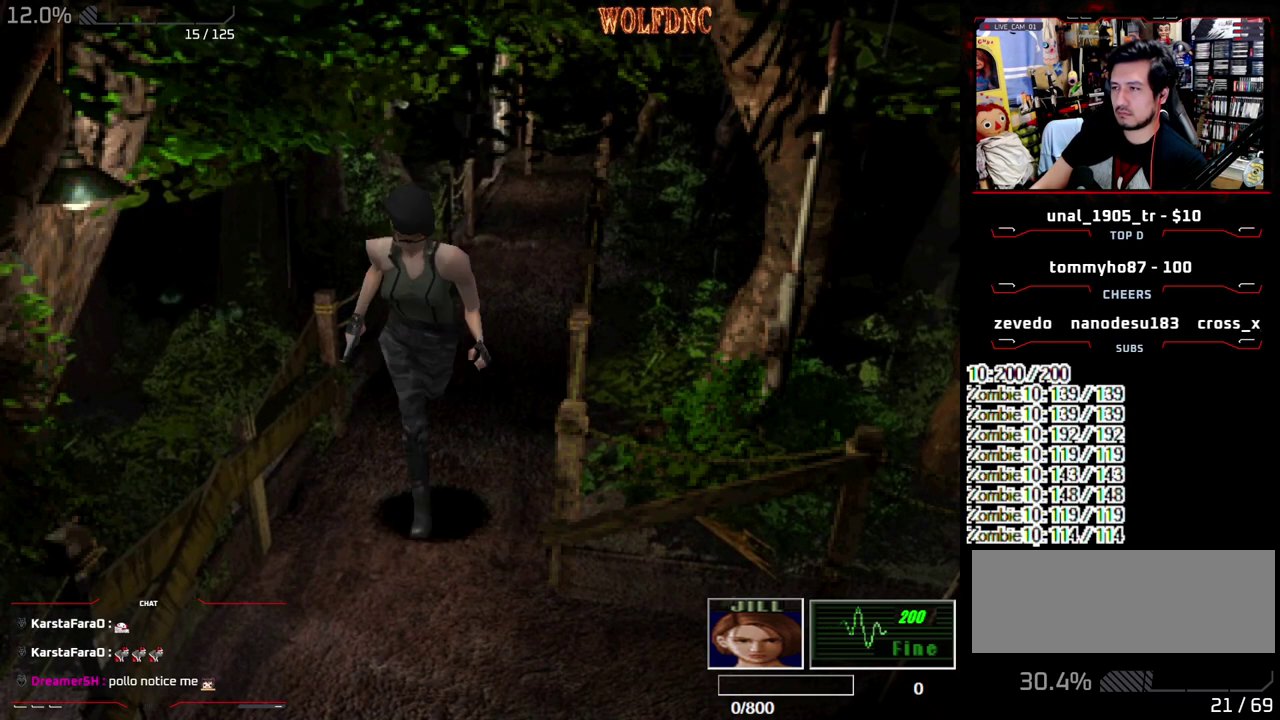
{"buttons": ["SQUARE", "DPAD_UP"], "events": [[450, "DPAD_LEFT", "up"]]}
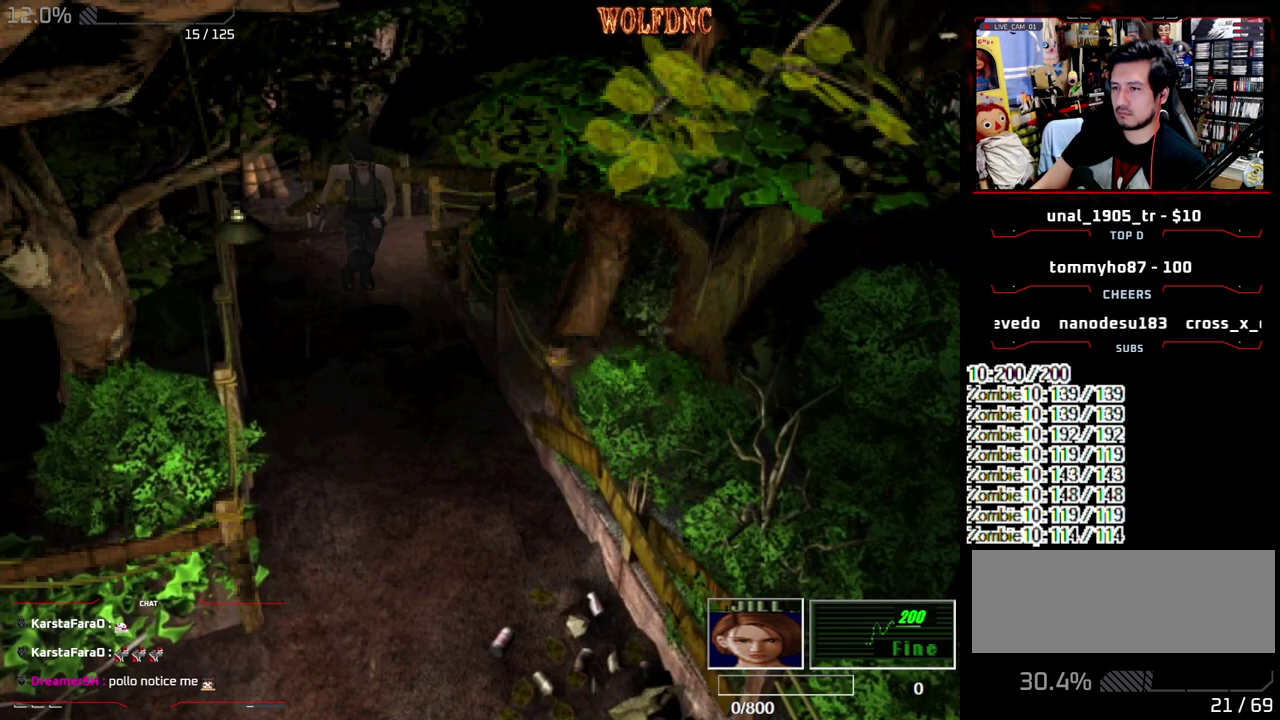
{"buttons": ["SQUARE", "DPAD_UP"], "events": []}
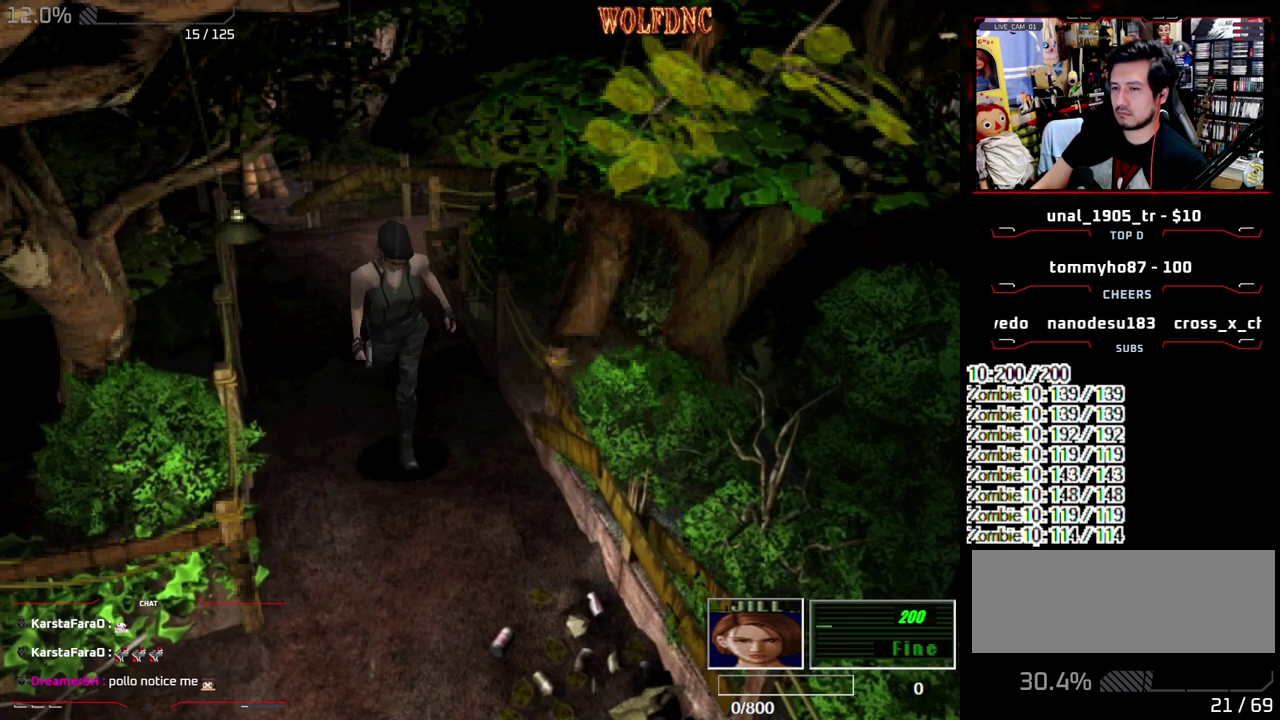
{"buttons": ["DPAD_RIGHT"], "events": [[250, "DPAD_UP", "up"], [250, "SQUARE", "up"], [283, "DPAD_DOWN", "down"], [333, "SQUARE", "down"], [433, "DPAD_DOWN", "up"], [433, "DPAD_RIGHT", "down"], [433, "SQUARE", "up"]]}
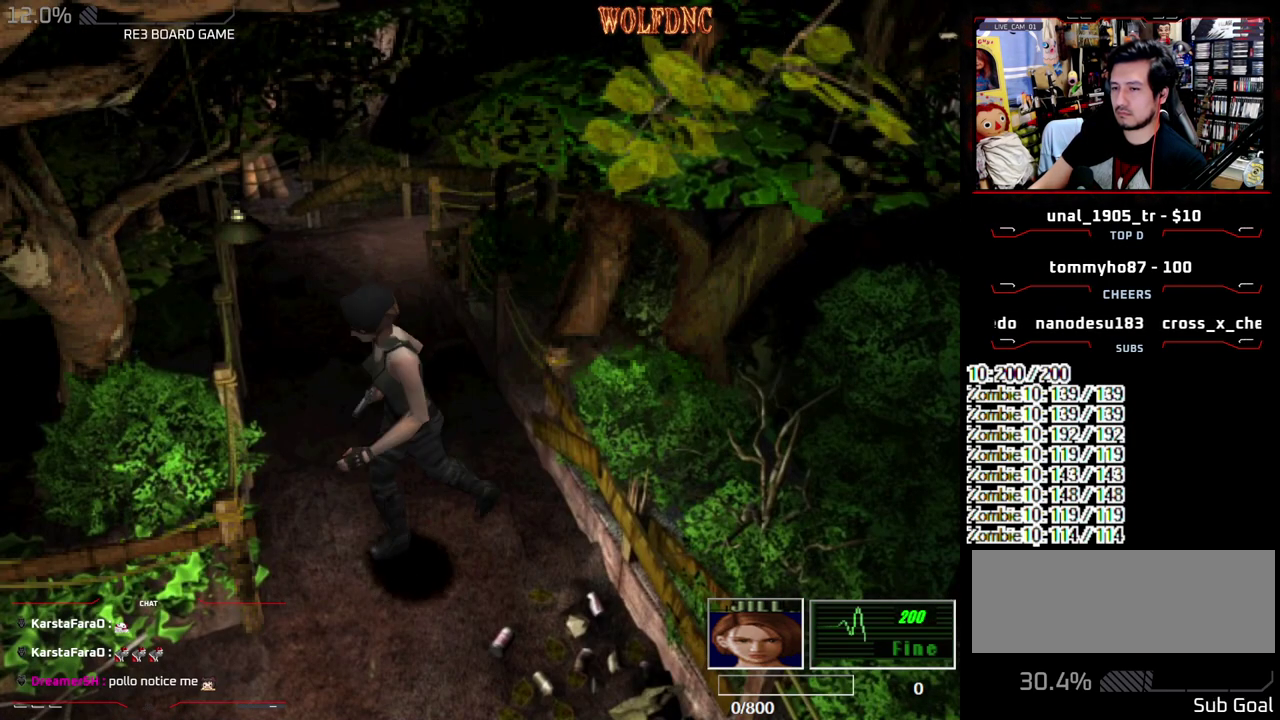
{"buttons": ["DPAD_RIGHT"], "events": [[17, "DPAD_UP", "down"], [67, "SQUARE", "down"], [217, "DPAD_RIGHT", "up"], [400, "DPAD_RIGHT", "down"], [400, "SQUARE", "up"], [450, "DPAD_UP", "up"]]}
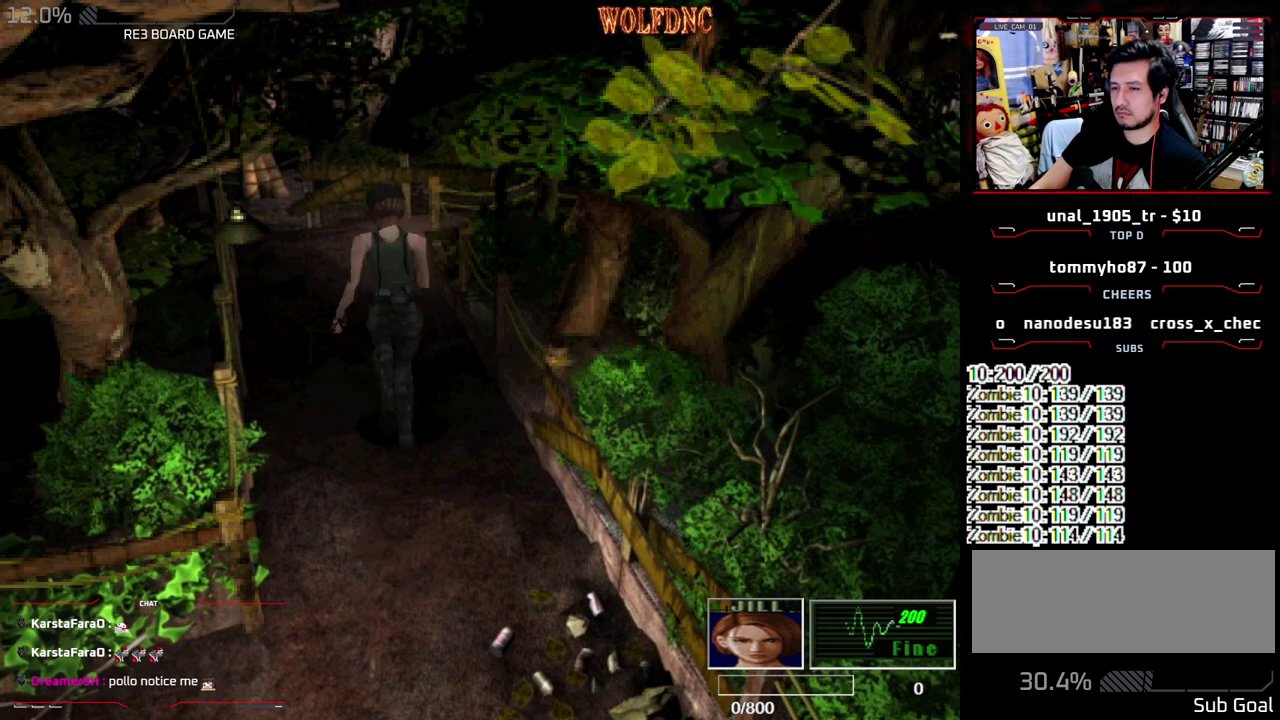
{"buttons": ["DPAD_DOWN", "DPAD_LEFT"], "events": [[33, "DPAD_DOWN", "down"], [83, "DPAD_RIGHT", "up"], [283, "DPAD_LEFT", "down"]]}